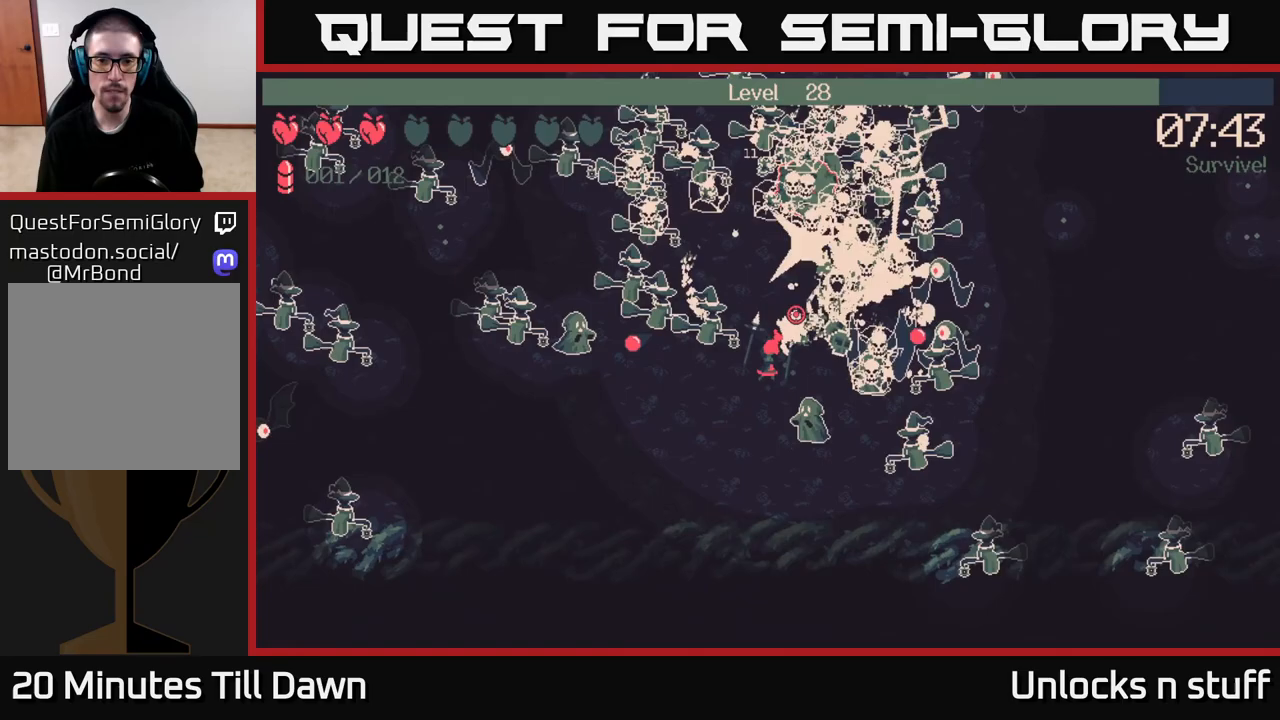
Gameplay with a controller (Xbox layout); each line is a JSON object with the inputs held at the frame after it. "events" lists button and stick changes between this image and that frame as [ms after this image, input, new state], when the widget could be followed in between.
{"buttons": [], "left_stick": "down-left", "right_stick": "up", "events": [[183, "right_stick", "up"]]}
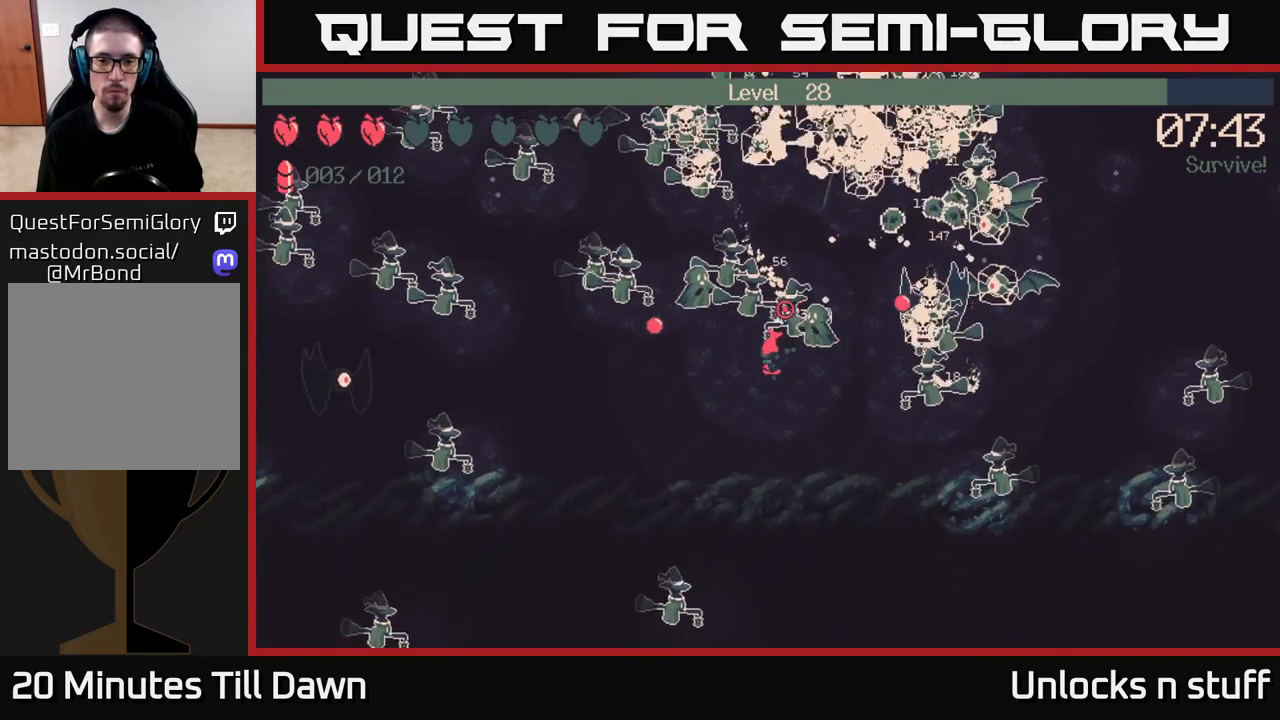
{"buttons": ["R2"], "left_stick": "down", "right_stick": "up-right", "events": [[17, "right_stick", "up-right"], [83, "R2", "down"], [83, "left_stick", "down-right"], [217, "right_stick", "right"], [450, "left_stick", "down"], [450, "right_stick", "up-right"]]}
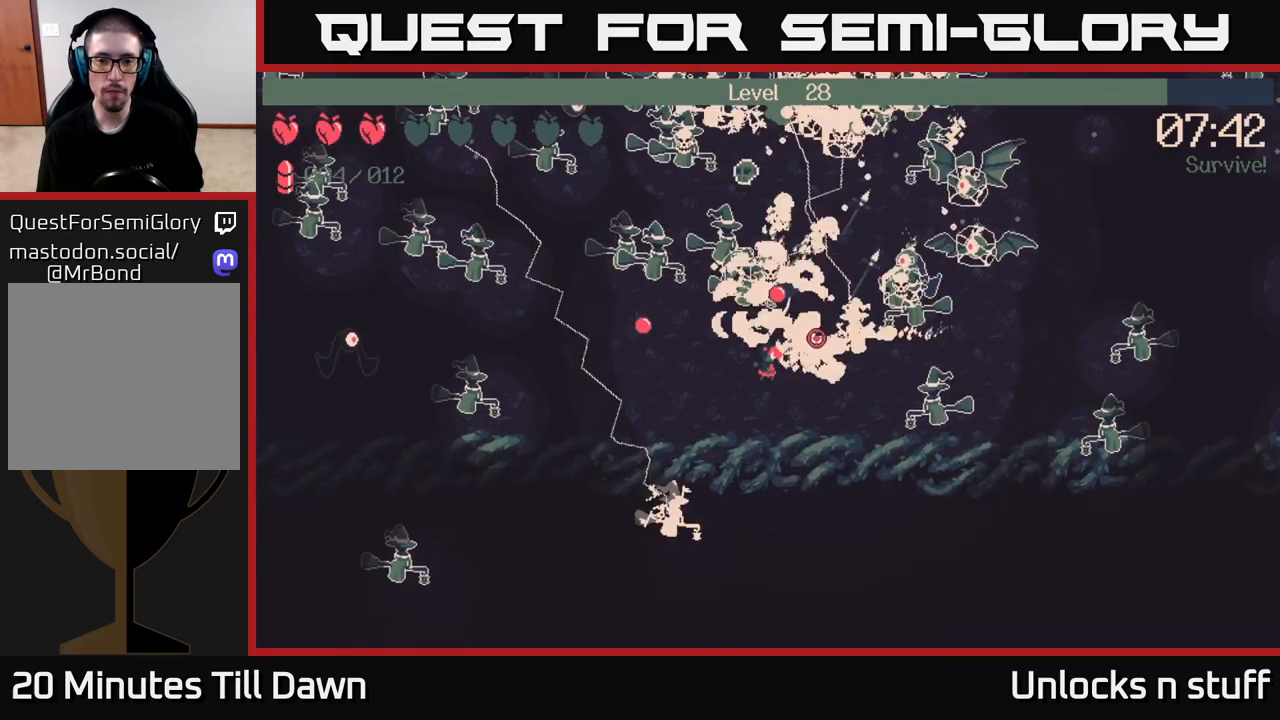
{"buttons": ["R2"], "left_stick": "right", "right_stick": "right", "events": [[83, "left_stick", "down-right"], [317, "right_stick", "right"], [433, "left_stick", "right"]]}
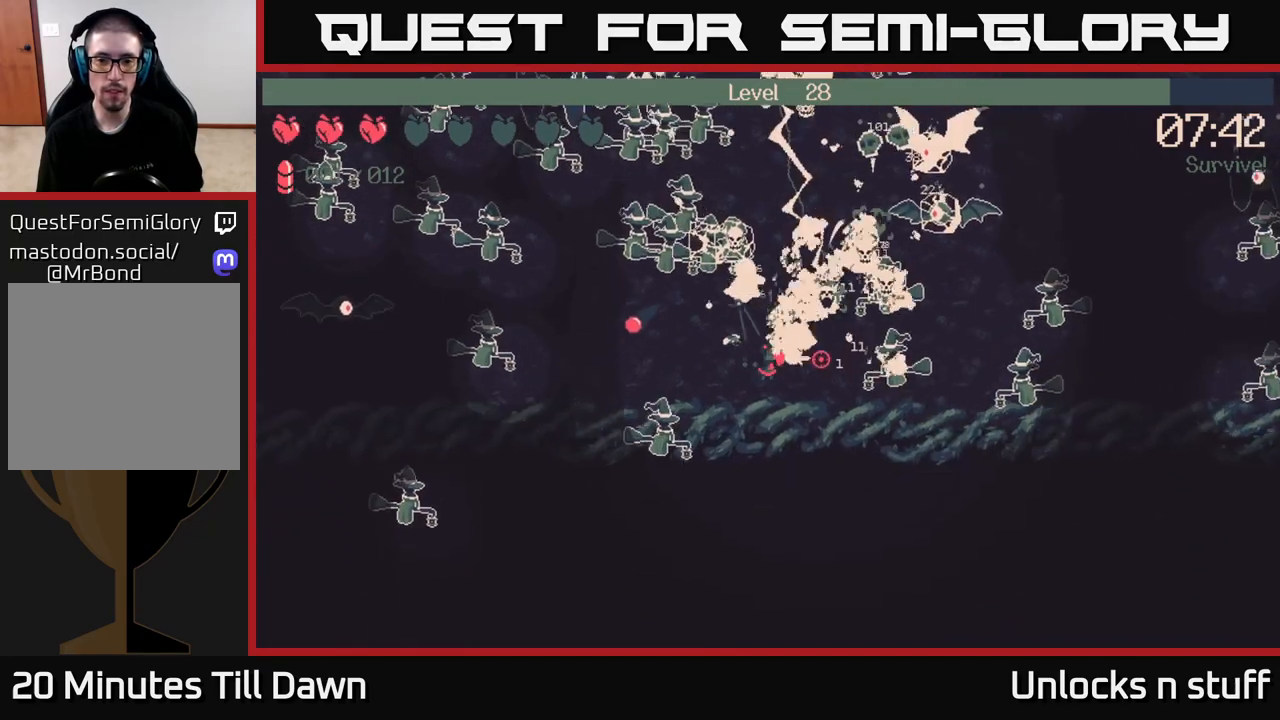
{"buttons": ["R2"], "left_stick": "right", "right_stick": "up-right", "events": [[33, "right_stick", "up-right"], [133, "right_stick", "right"], [500, "right_stick", "up-right"]]}
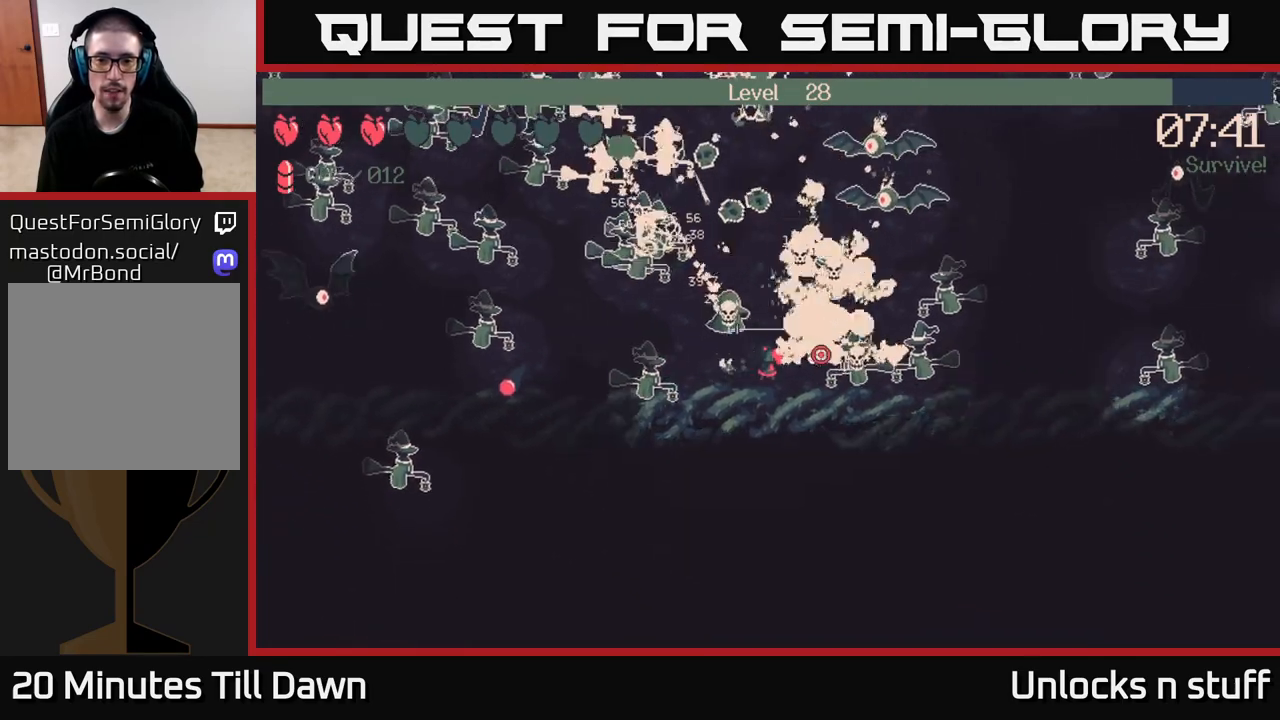
{"buttons": [], "left_stick": "up-right", "right_stick": "up-right", "events": [[117, "right_stick", "right"], [333, "R2", "up"], [350, "left_stick", "up-right"], [367, "right_stick", "up-right"]]}
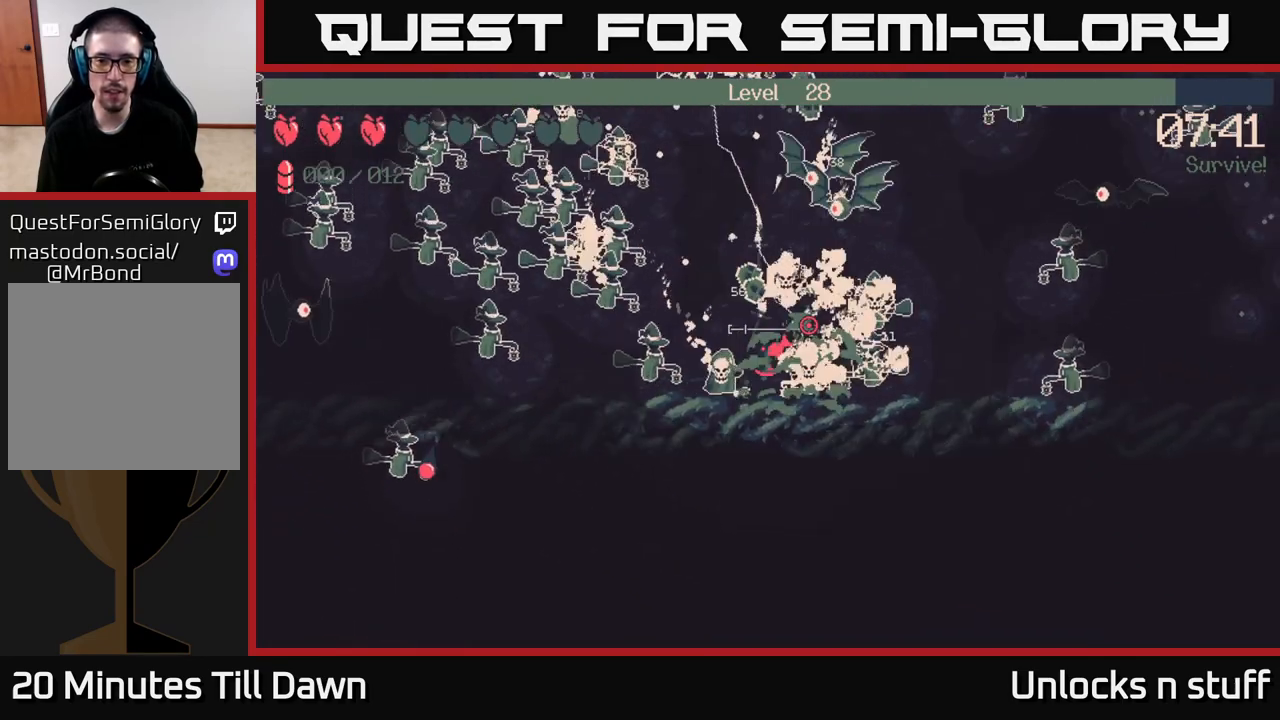
{"buttons": ["R2"], "left_stick": "up", "right_stick": "up-right", "events": [[150, "right_stick", "center"], [233, "left_stick", "right"], [300, "right_stick", "up-right"], [400, "R2", "down"], [450, "left_stick", "up"]]}
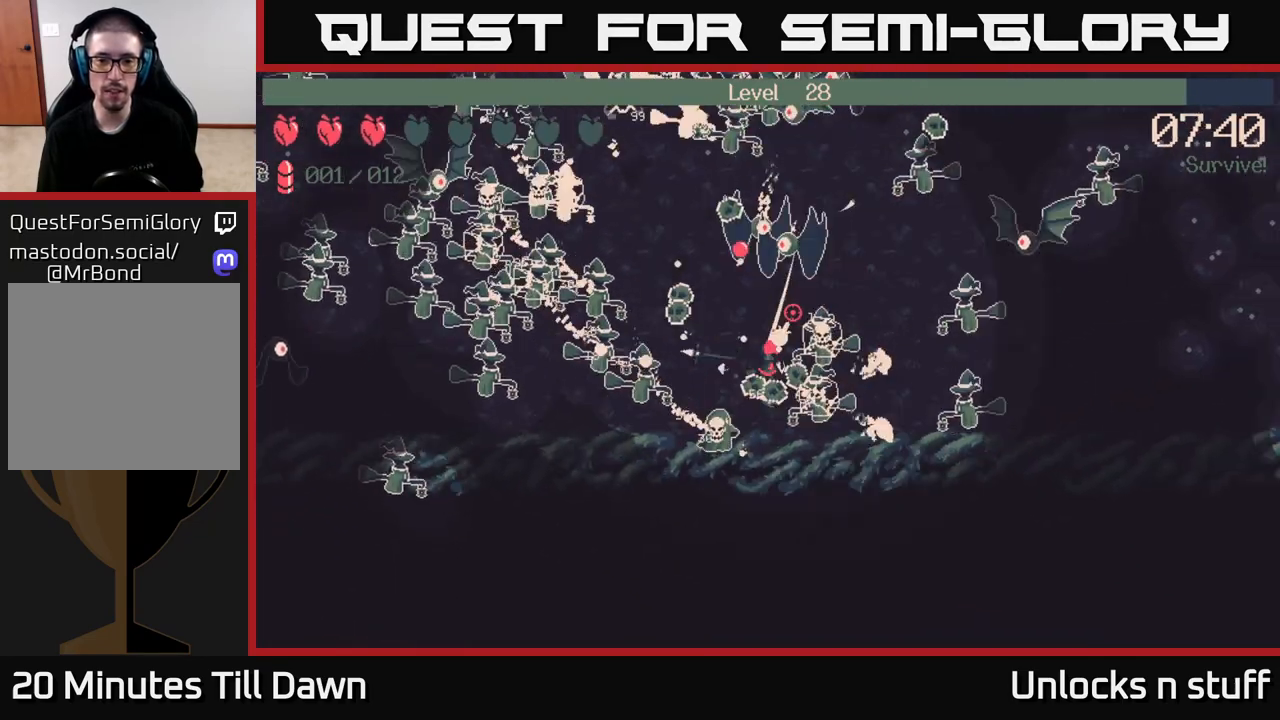
{"buttons": ["R2"], "left_stick": "right", "right_stick": "down-right", "events": [[83, "right_stick", "right"], [217, "right_stick", "down-right"], [367, "left_stick", "right"]]}
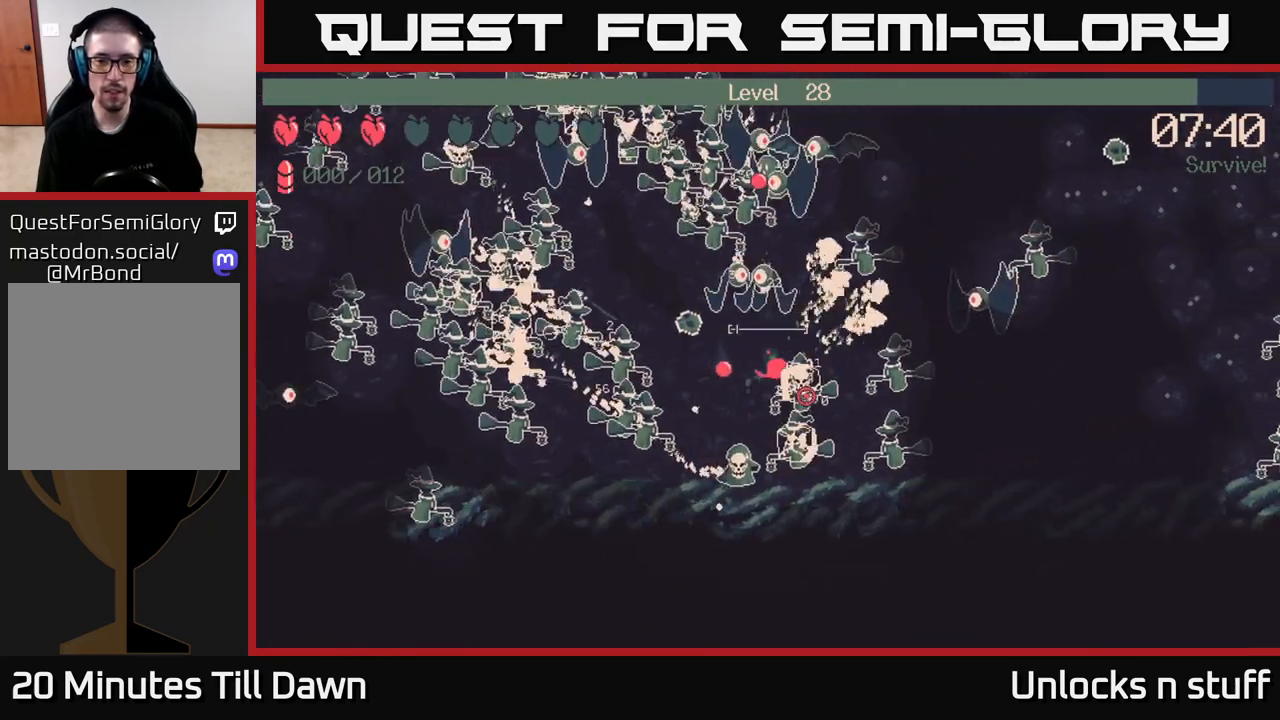
{"buttons": [], "left_stick": "up-right", "right_stick": "down", "events": [[200, "R2", "up"], [217, "right_stick", "right"], [317, "left_stick", "up-right"], [333, "right_stick", "down-right"], [500, "right_stick", "down"]]}
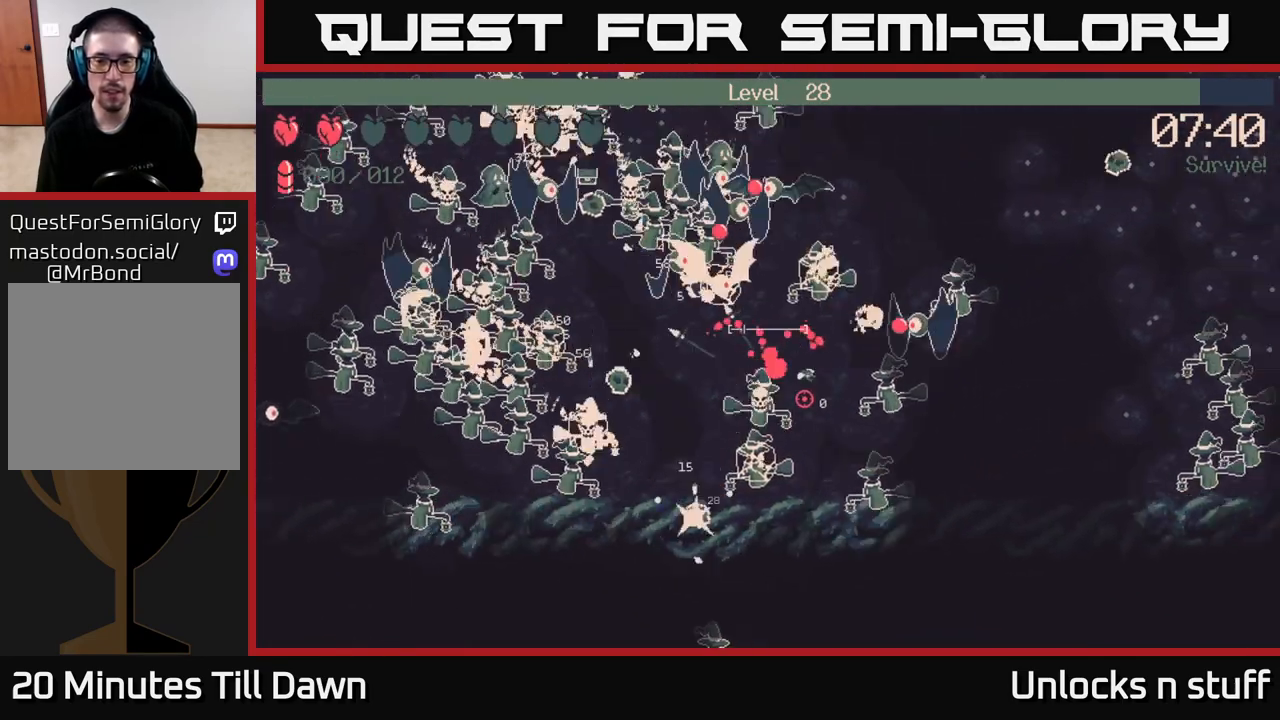
{"buttons": [], "left_stick": "down-right", "right_stick": "left", "events": [[100, "left_stick", "right"], [217, "left_stick", "down-right"], [367, "right_stick", "down-left"], [483, "right_stick", "left"]]}
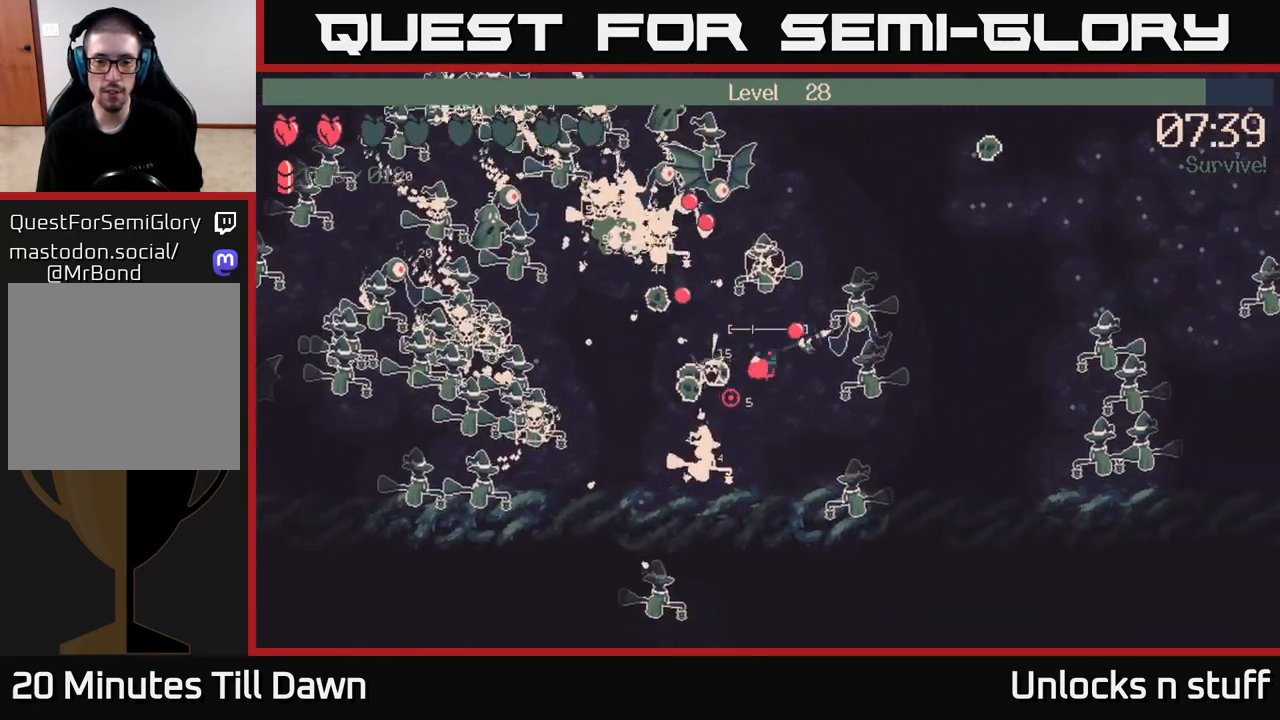
{"buttons": [], "left_stick": "down-right", "right_stick": "up", "events": [[183, "right_stick", "up-left"], [400, "right_stick", "up"]]}
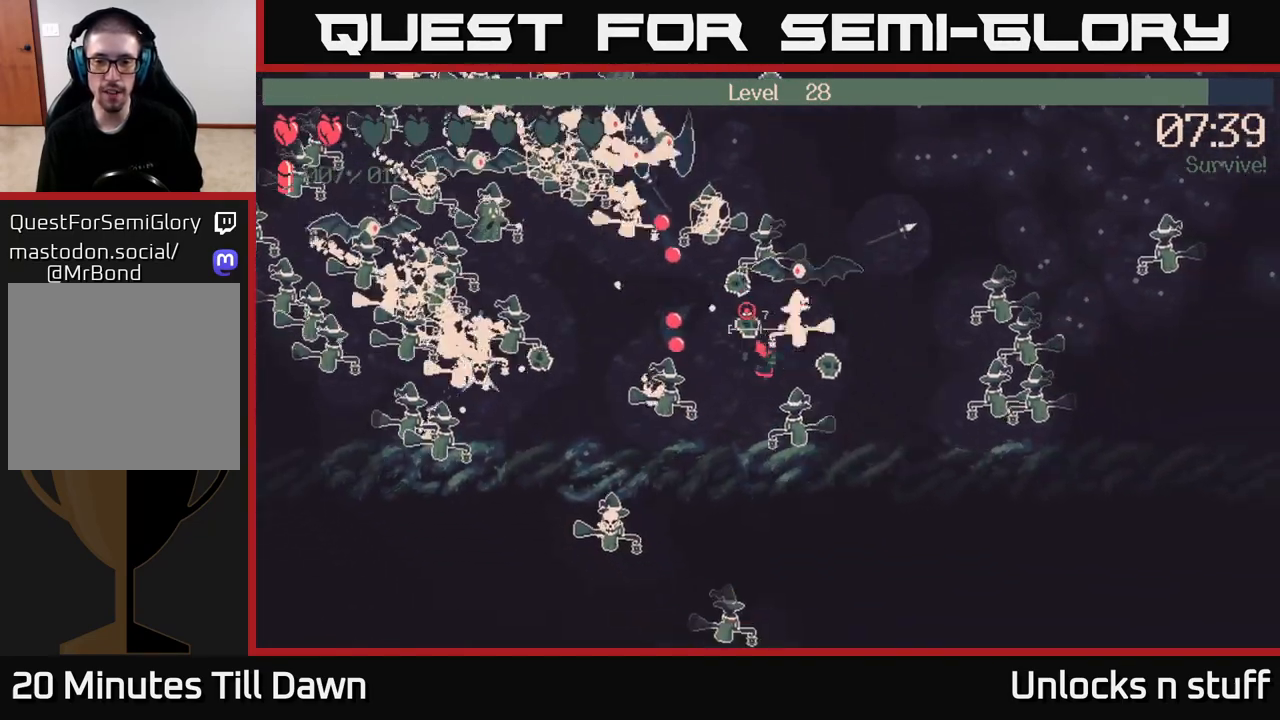
{"buttons": ["R2"], "left_stick": "up-right", "right_stick": "up-left", "events": [[83, "R2", "down"], [200, "left_stick", "up-right"], [433, "right_stick", "up-left"]]}
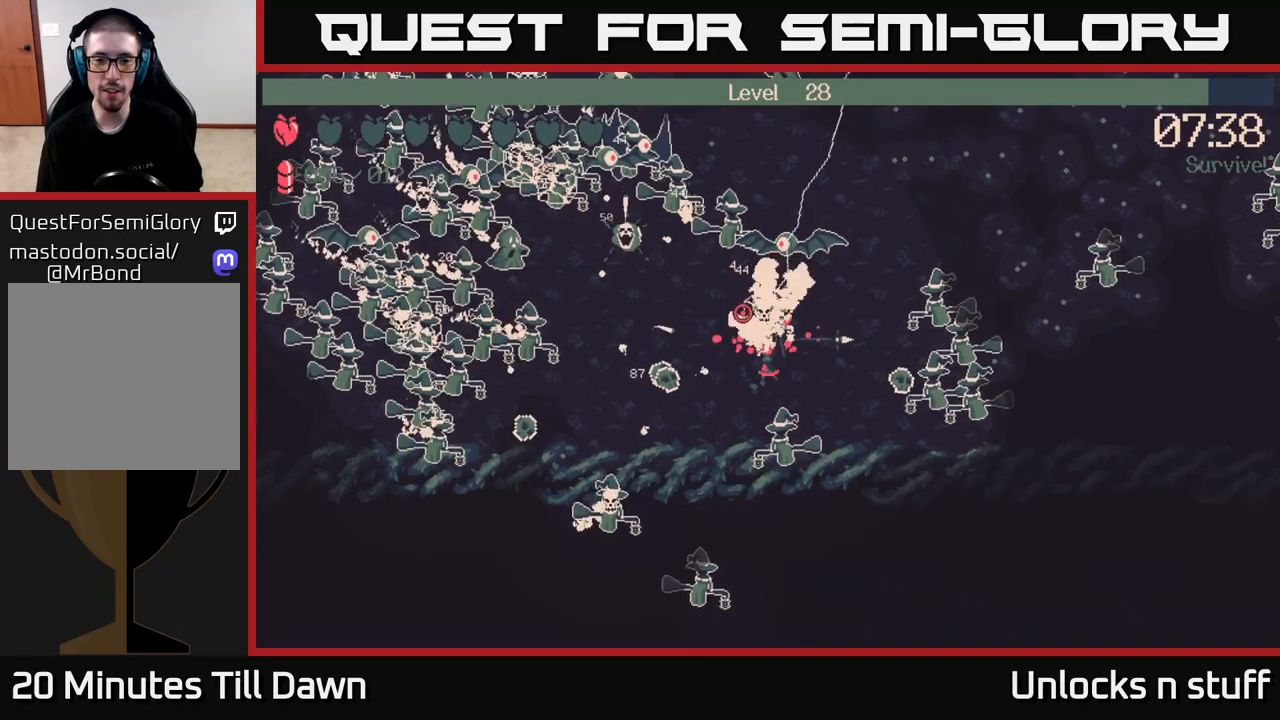
{"buttons": ["R2"], "left_stick": "up", "right_stick": "up", "events": [[183, "R2", "up"], [267, "R2", "down"], [350, "right_stick", "up"], [483, "left_stick", "up"]]}
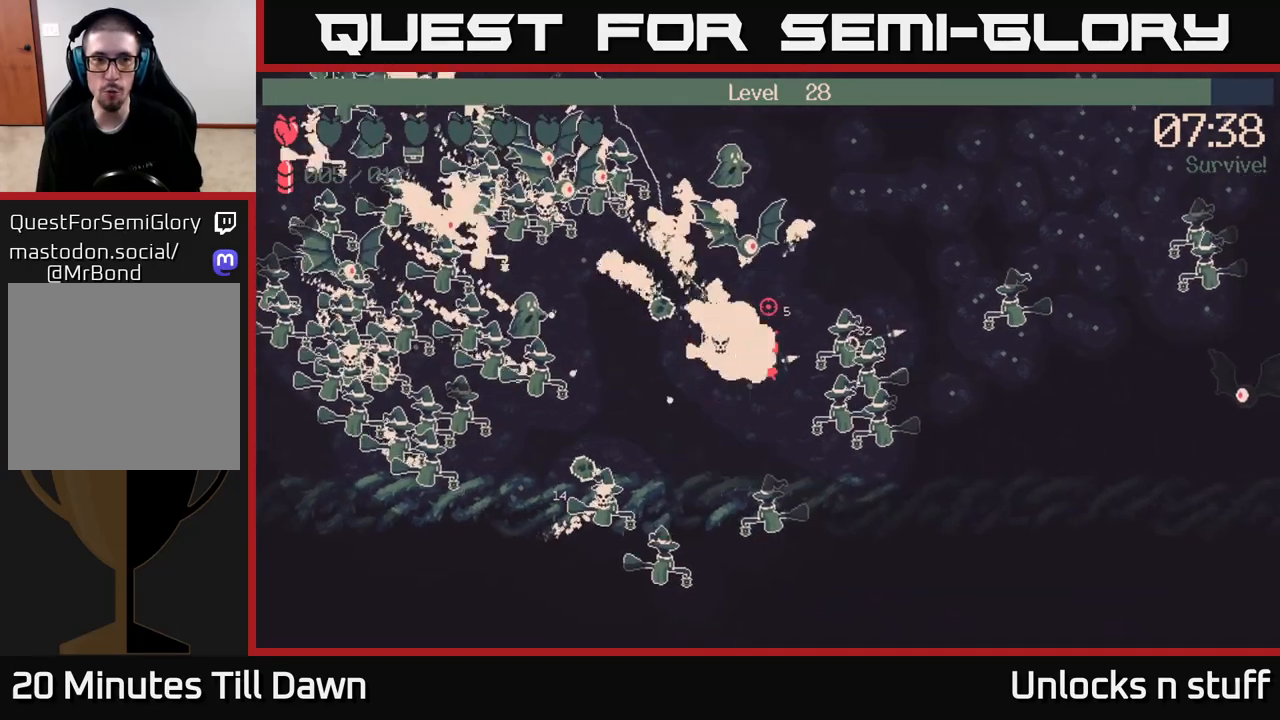
{"buttons": ["R2"], "left_stick": "up", "right_stick": "up-left", "events": [[233, "right_stick", "up-left"]]}
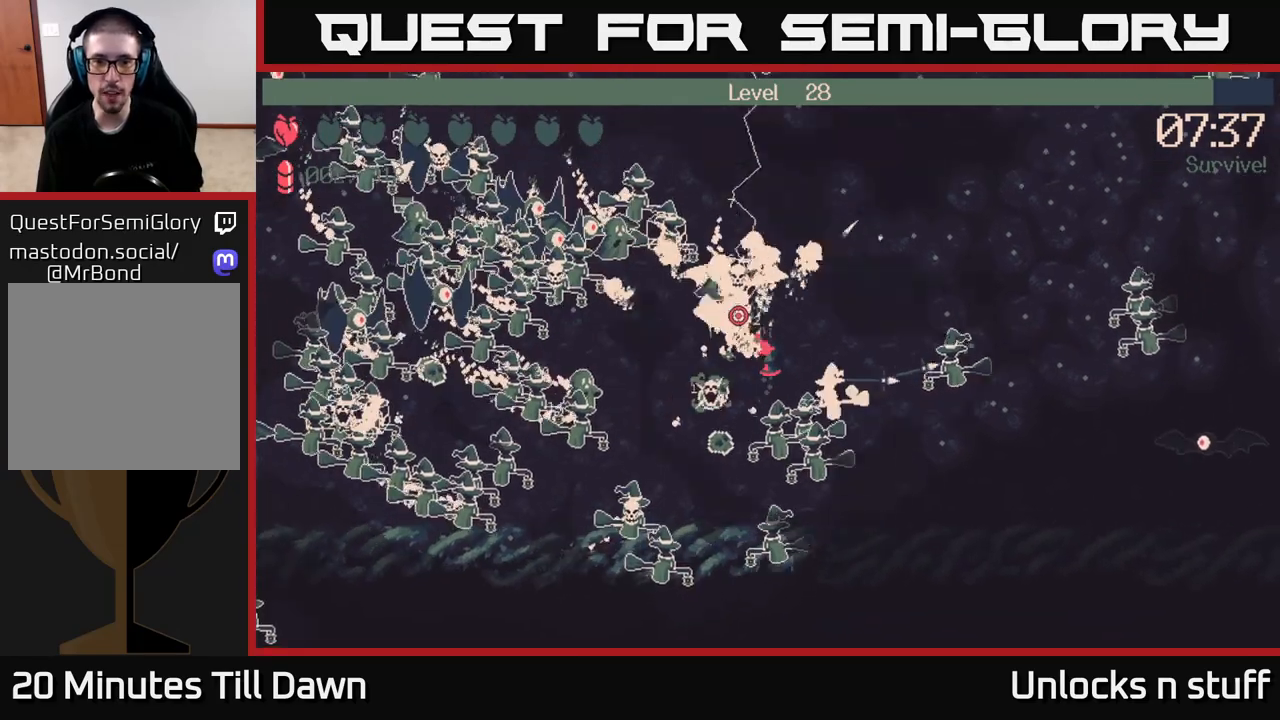
{"buttons": [], "left_stick": "up-right", "right_stick": "left", "events": [[83, "left_stick", "up-right"], [450, "R2", "up"], [500, "right_stick", "left"]]}
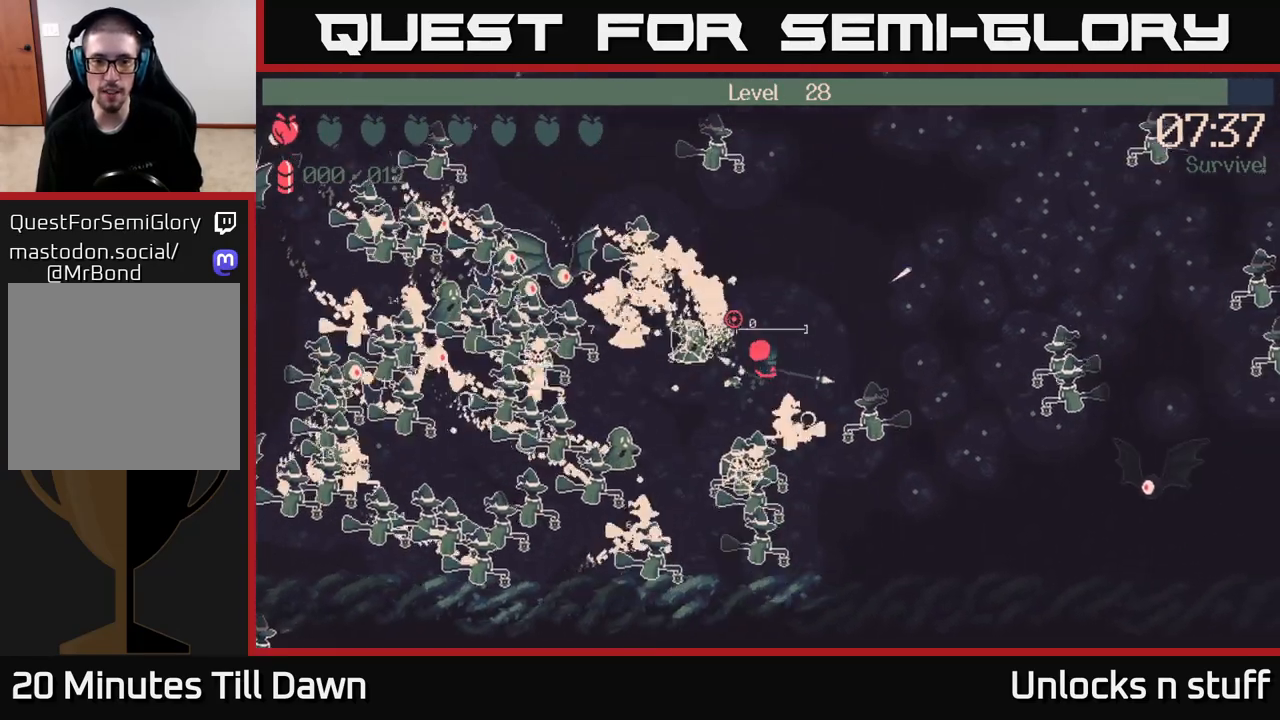
{"buttons": [], "left_stick": "up-right", "right_stick": "down", "events": [[167, "right_stick", "down-left"], [333, "right_stick", "down"]]}
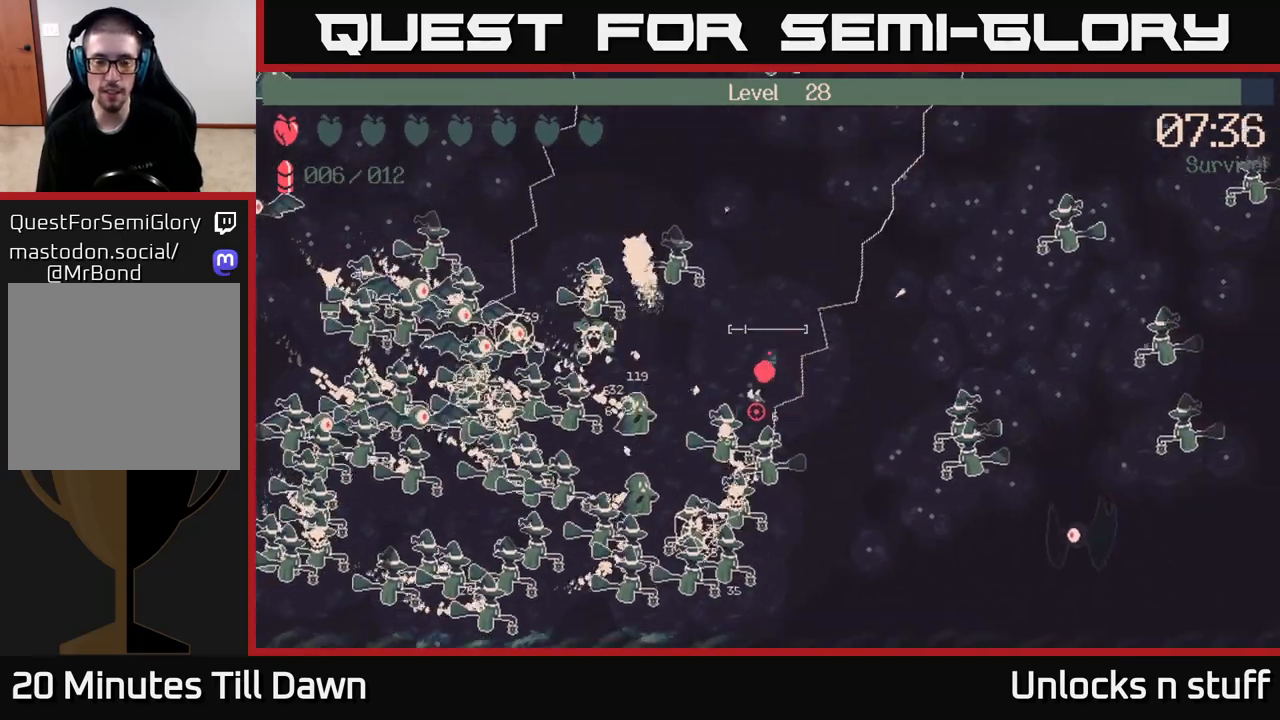
{"buttons": [], "left_stick": "right", "right_stick": "down-right", "events": [[250, "right_stick", "down-right"], [317, "left_stick", "right"]]}
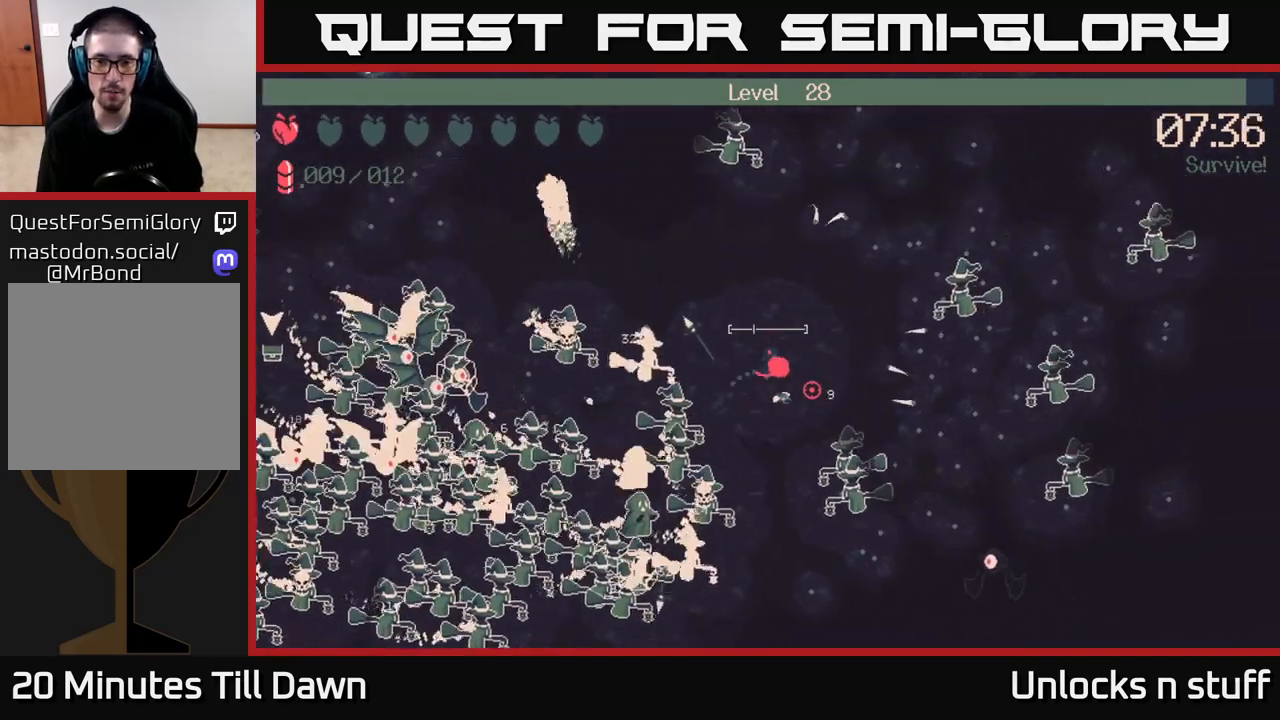
{"buttons": ["R2"], "left_stick": "up-right", "right_stick": "right", "events": [[67, "left_stick", "up-right"], [167, "R2", "down"], [233, "right_stick", "right"]]}
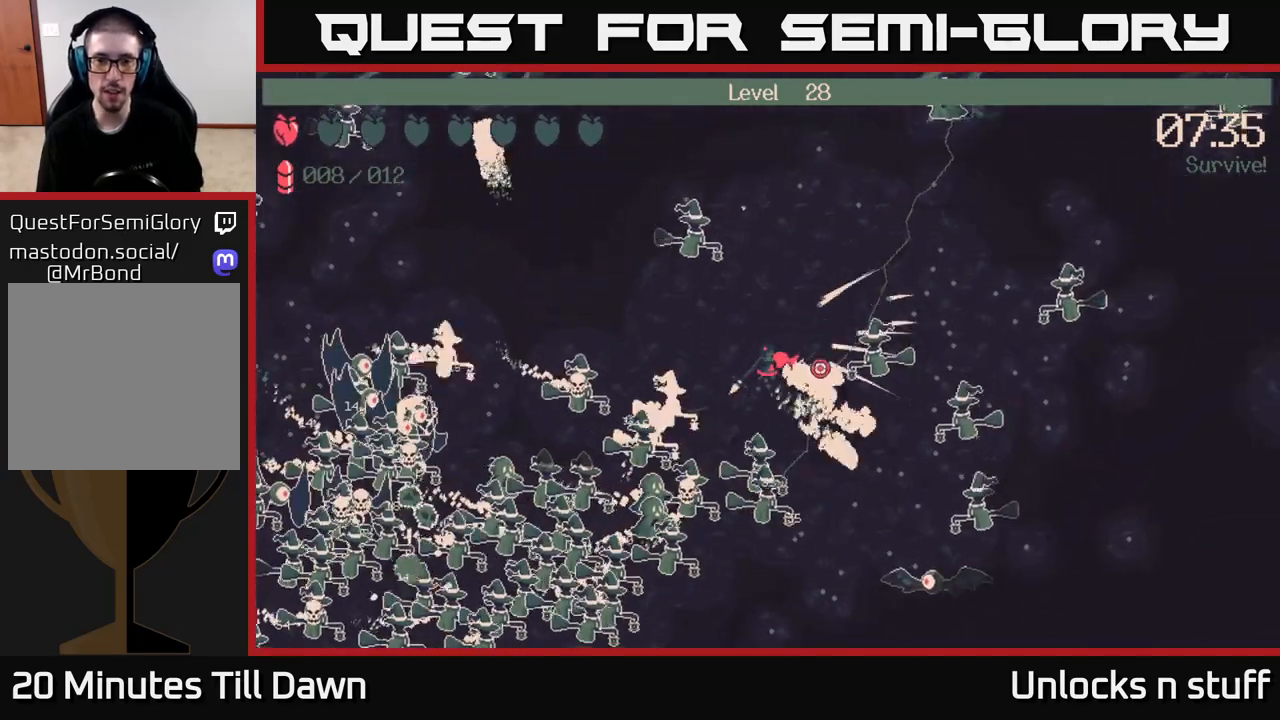
{"buttons": [], "left_stick": "up-right", "right_stick": "down-right", "events": [[100, "right_stick", "down-right"], [483, "R2", "up"]]}
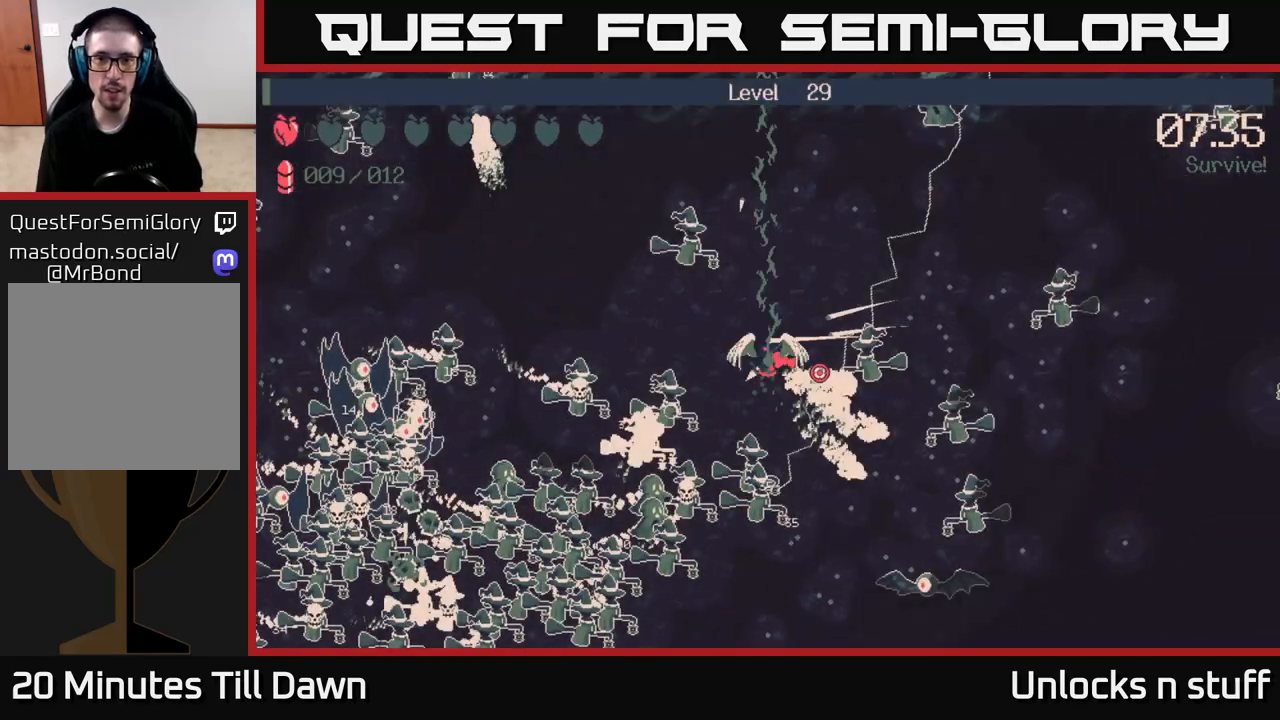
{"buttons": [], "left_stick": "center", "right_stick": "center", "events": [[33, "right_stick", "center"], [50, "left_stick", "center"]]}
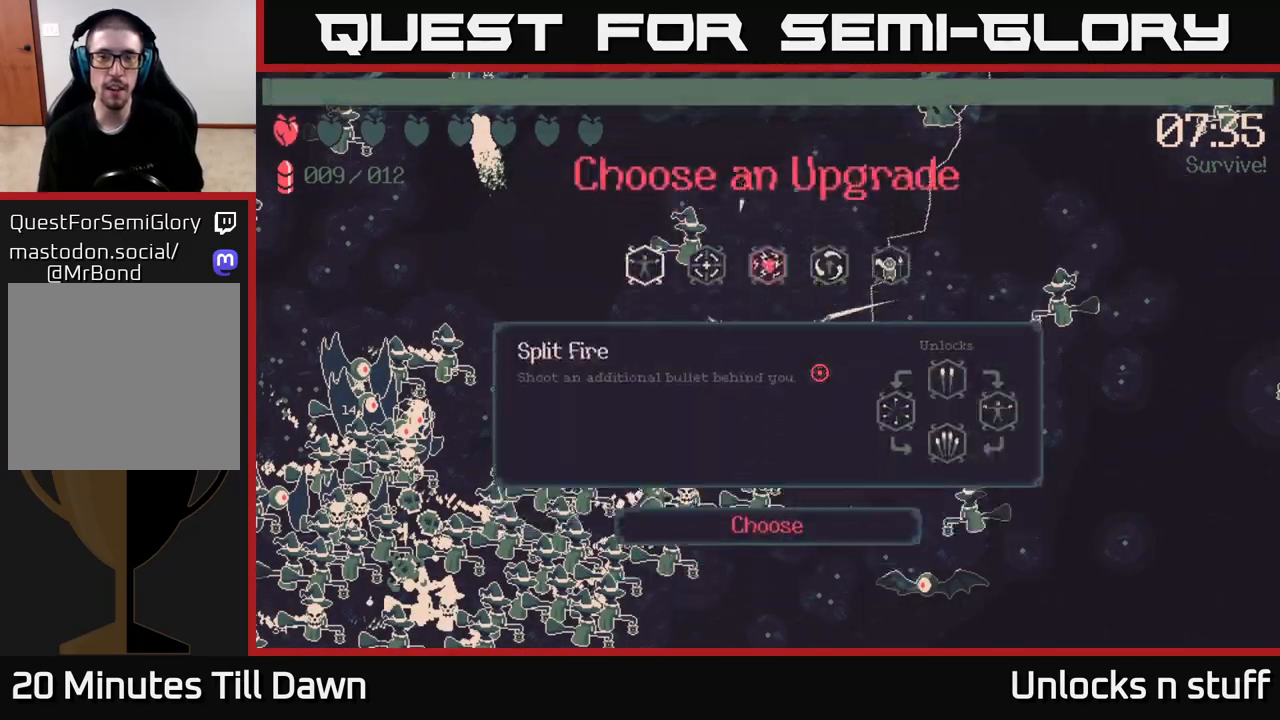
{"buttons": [], "left_stick": "center", "right_stick": "center", "events": []}
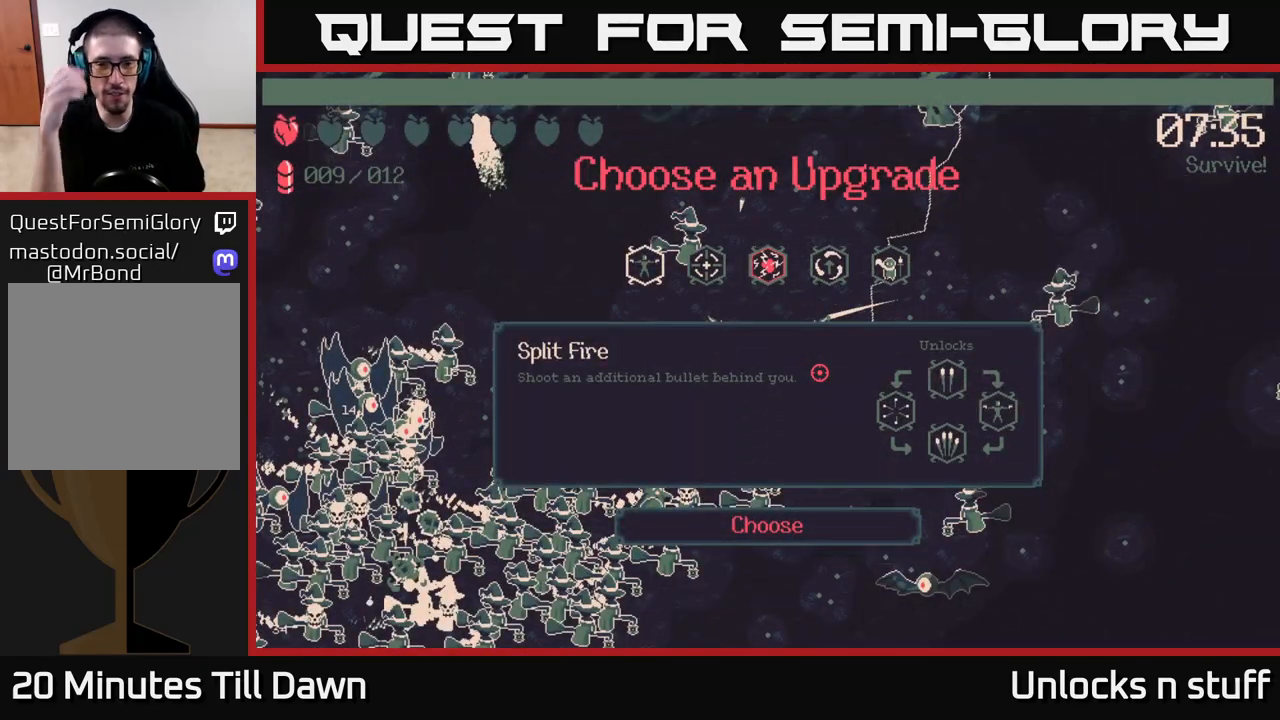
{"buttons": ["DPAD_RIGHT"], "left_stick": "center", "right_stick": "center", "events": [[433, "DPAD_RIGHT", "down"]]}
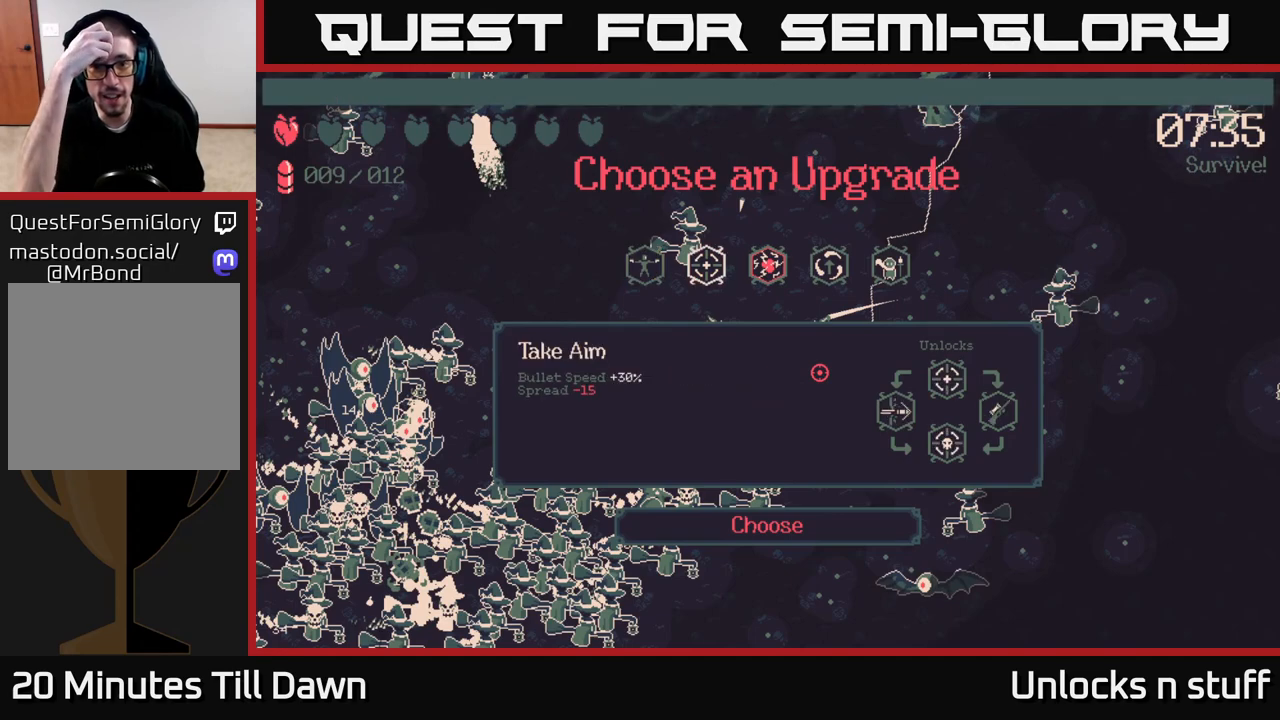
{"buttons": [], "left_stick": "center", "right_stick": "center", "events": [[17, "DPAD_RIGHT", "up"], [133, "DPAD_RIGHT", "down"], [233, "DPAD_RIGHT", "up"]]}
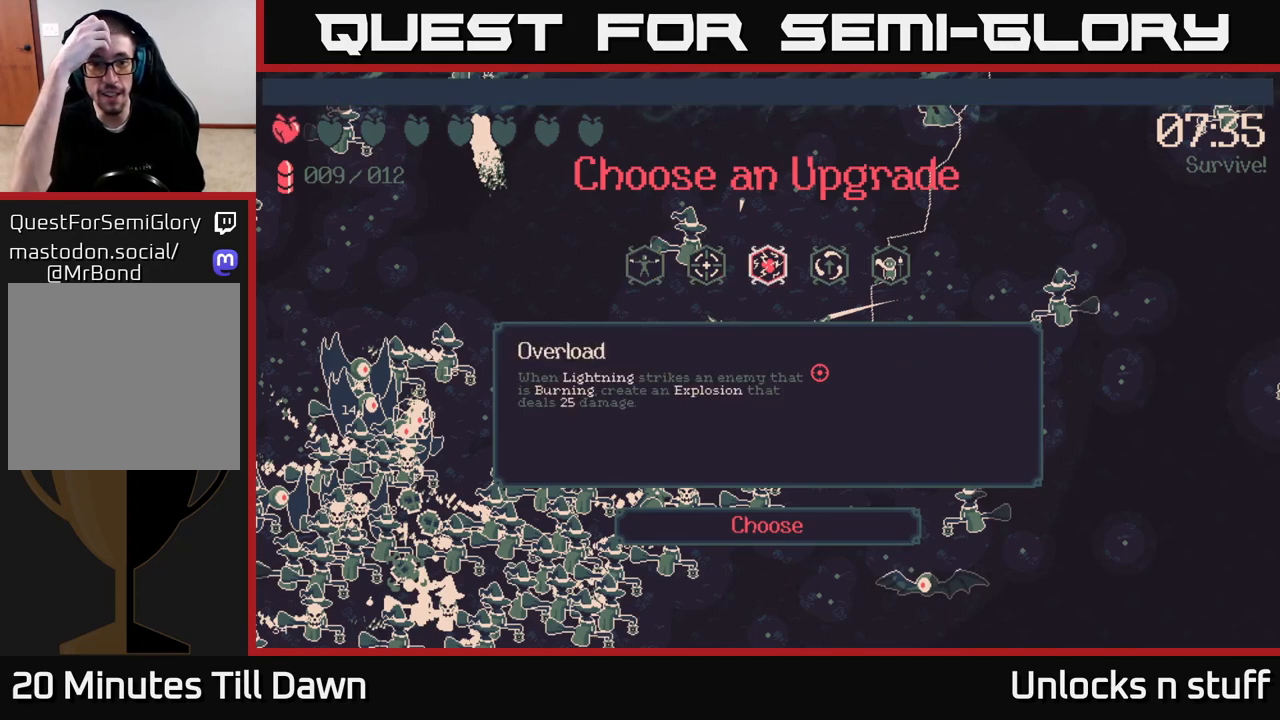
{"buttons": [], "left_stick": "center", "right_stick": "center", "events": []}
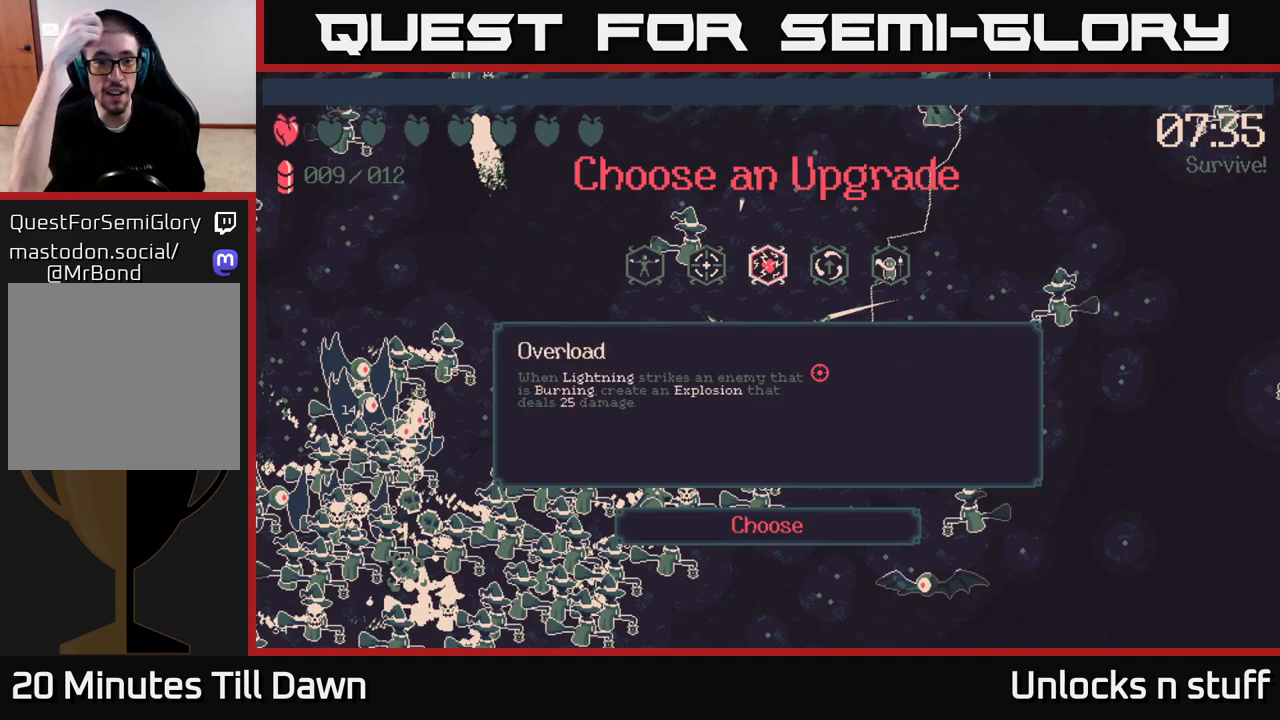
{"buttons": [], "left_stick": "center", "right_stick": "center", "events": []}